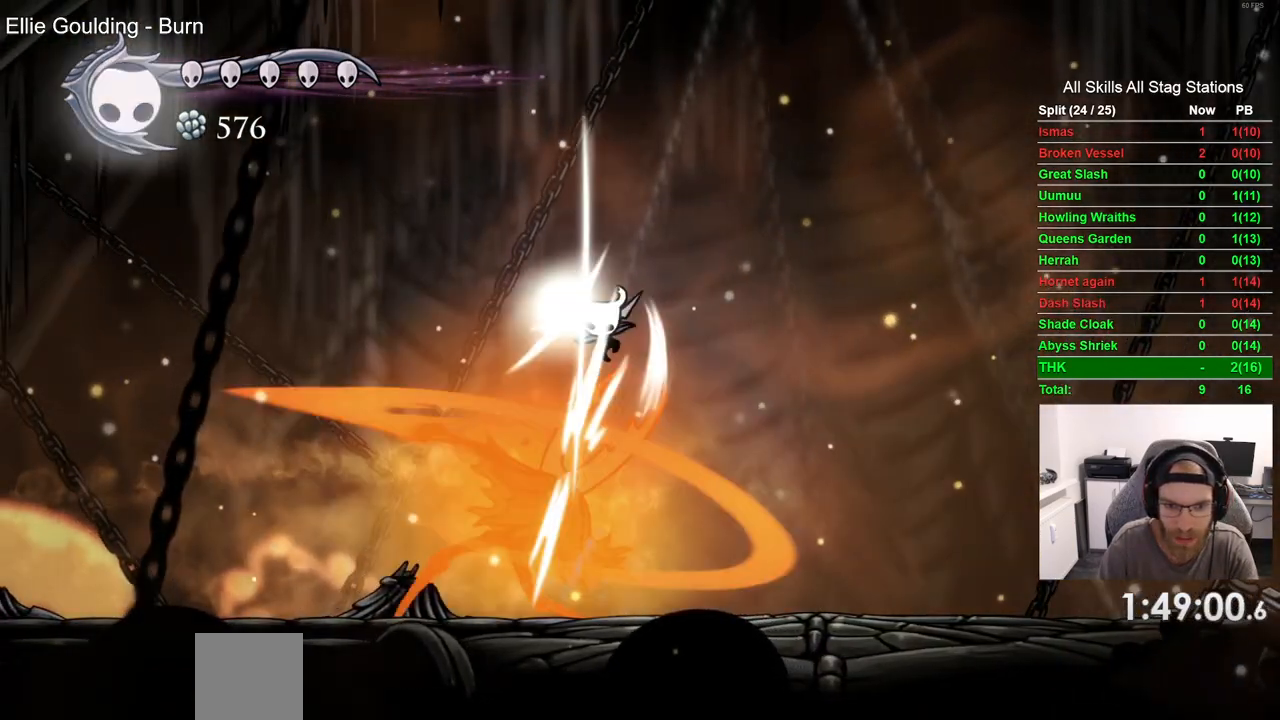
Gameplay with a controller (PlayStation layout); each line is a JSON object with the inputs held at the frame after it (dt_ms = milliseconds from this image to that frame). "events" lists button and stick changes between this image and that frame as [ms after this image, input, new state], when the widget could be followed in between.
{"dt_ms": 500, "buttons": ["CROSS", "DPAD_LEFT"], "left_stick": "center", "right_stick": "center", "events": [[67, "DPAD_DOWN", "up"]]}
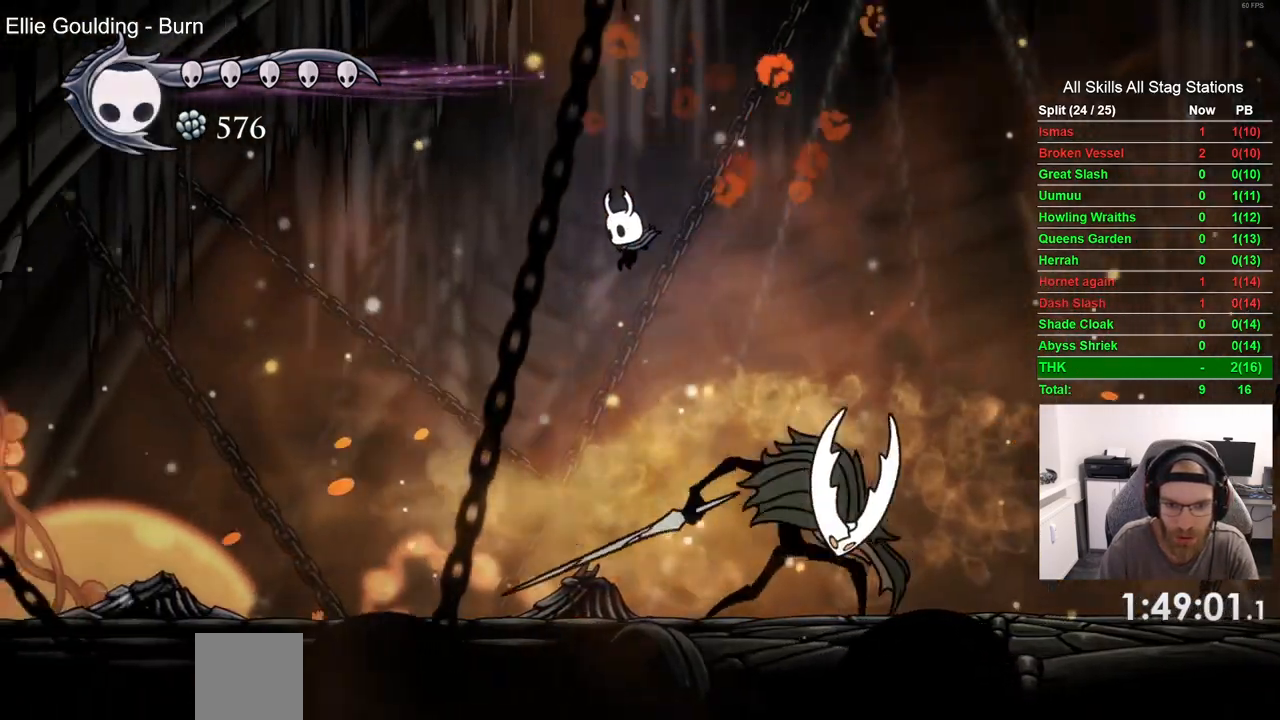
{"dt_ms": 500, "buttons": ["DPAD_LEFT"], "left_stick": "center", "right_stick": "center", "events": [[133, "DPAD_RIGHT", "down"], [183, "DPAD_LEFT", "up"], [233, "CROSS", "up"], [250, "SQUARE", "down"], [417, "DPAD_RIGHT", "up"], [433, "CROSS", "down"], [433, "SQUARE", "up"], [450, "DPAD_LEFT", "down"], [483, "CROSS", "up"]]}
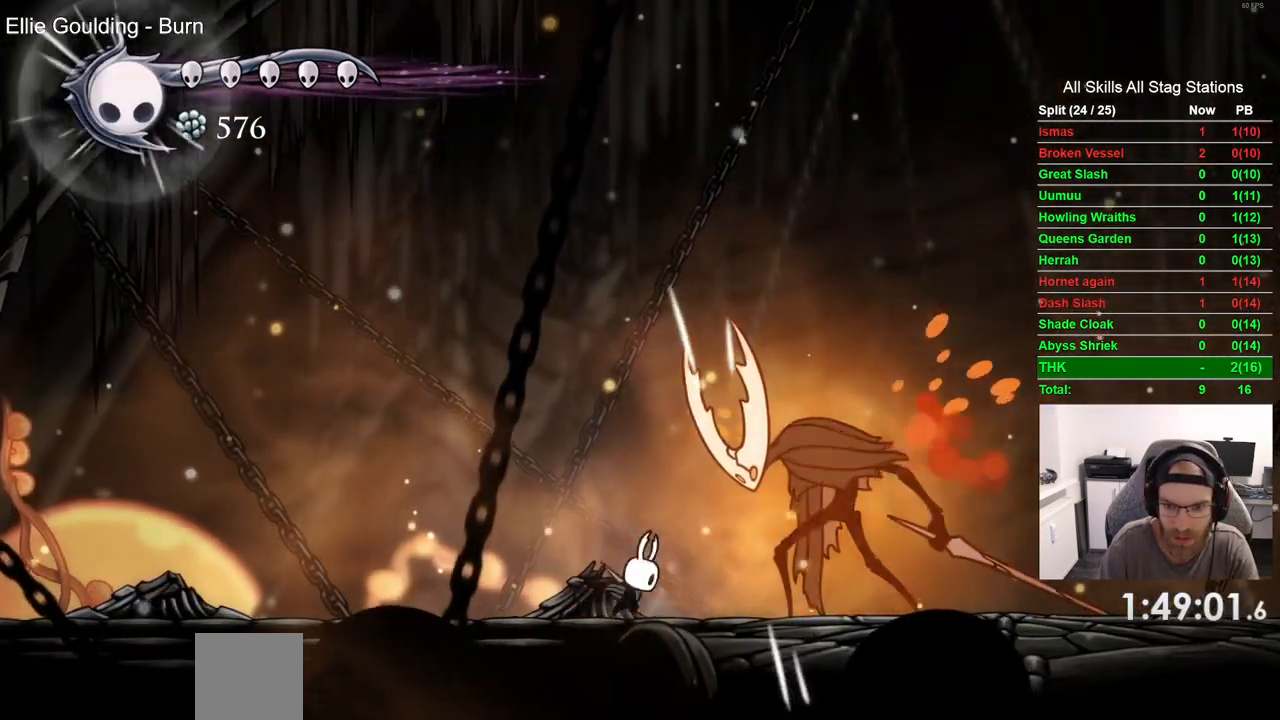
{"dt_ms": 500, "buttons": ["DPAD_LEFT"], "left_stick": "center", "right_stick": "center", "events": []}
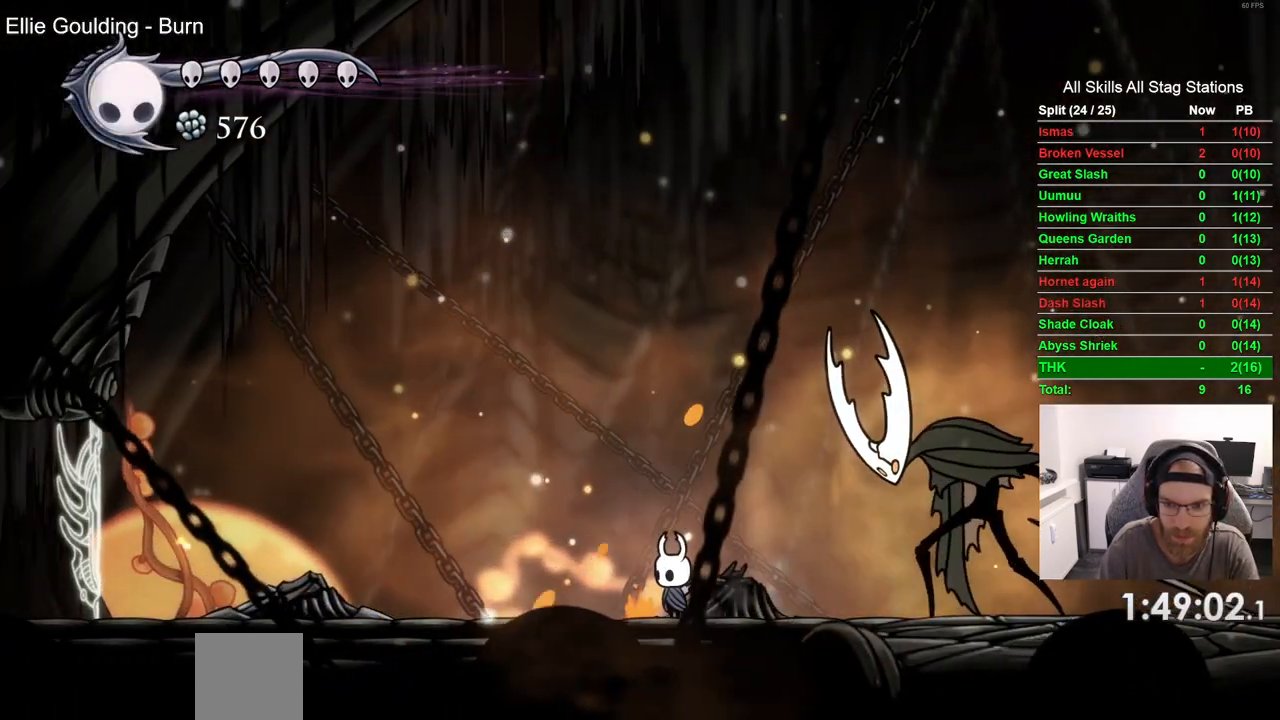
{"dt_ms": 500, "buttons": ["DPAD_LEFT"], "left_stick": "center", "right_stick": "center", "events": [[333, "DPAD_LEFT", "up"], [483, "DPAD_LEFT", "down"]]}
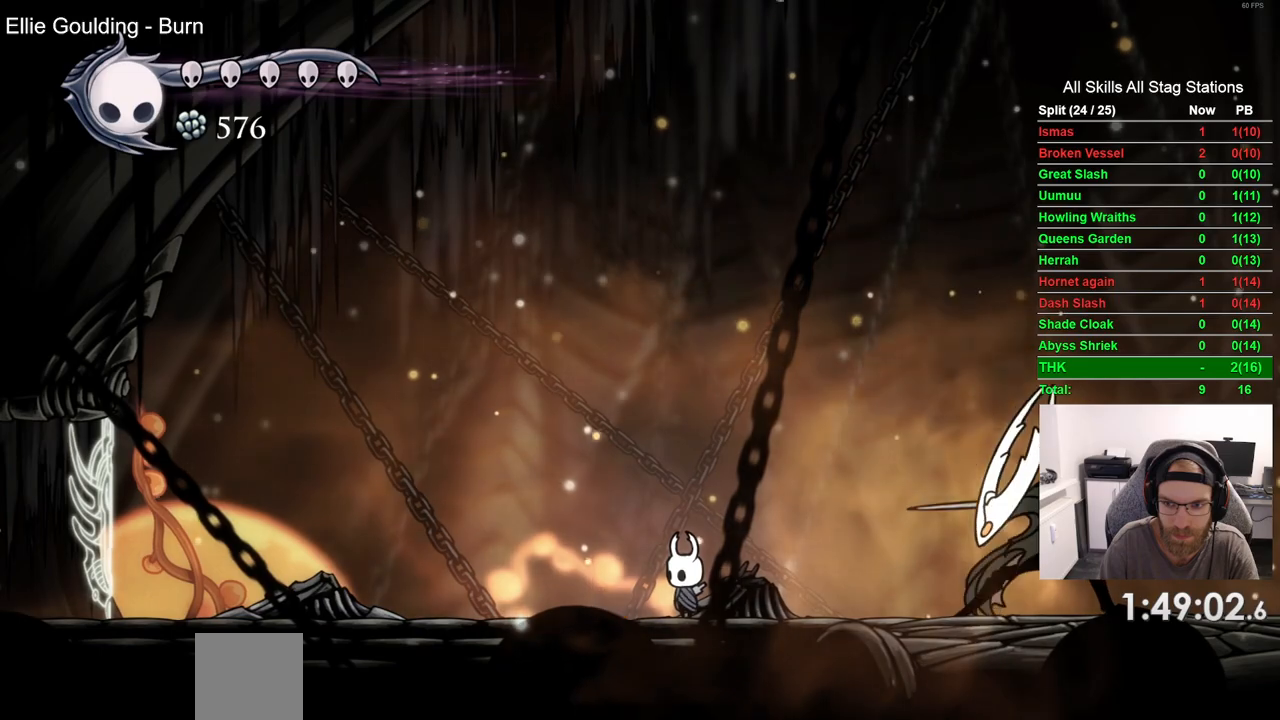
{"dt_ms": 500, "buttons": ["DPAD_LEFT"], "left_stick": "center", "right_stick": "center", "events": [[17, "CROSS", "down"], [83, "DPAD_DOWN", "down"], [167, "DPAD_LEFT", "up"], [183, "DPAD_RIGHT", "down"], [333, "DPAD_RIGHT", "up"], [350, "CROSS", "up"], [350, "DPAD_LEFT", "down"], [367, "DPAD_DOWN", "up"]]}
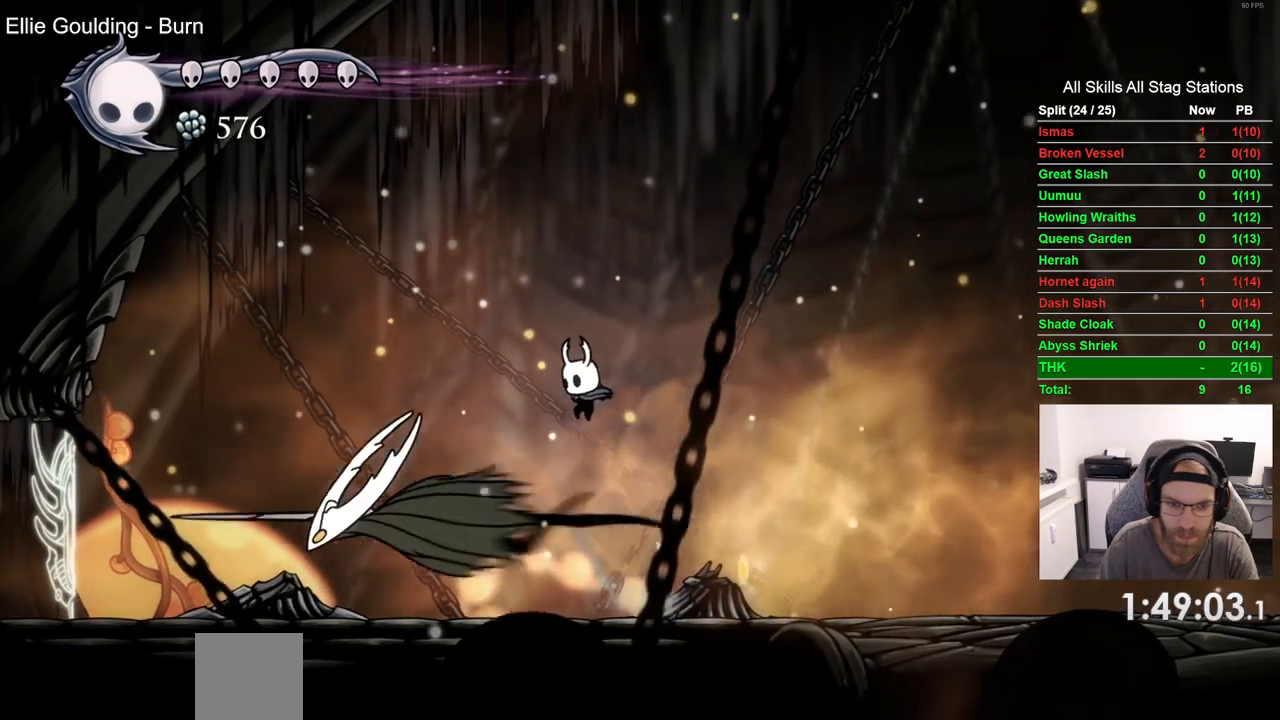
{"dt_ms": 500, "buttons": ["DPAD_LEFT"], "left_stick": "center", "right_stick": "center", "events": [[83, "R1", "down"], [200, "DPAD_LEFT", "up"], [217, "R1", "up"], [350, "DPAD_LEFT", "down"]]}
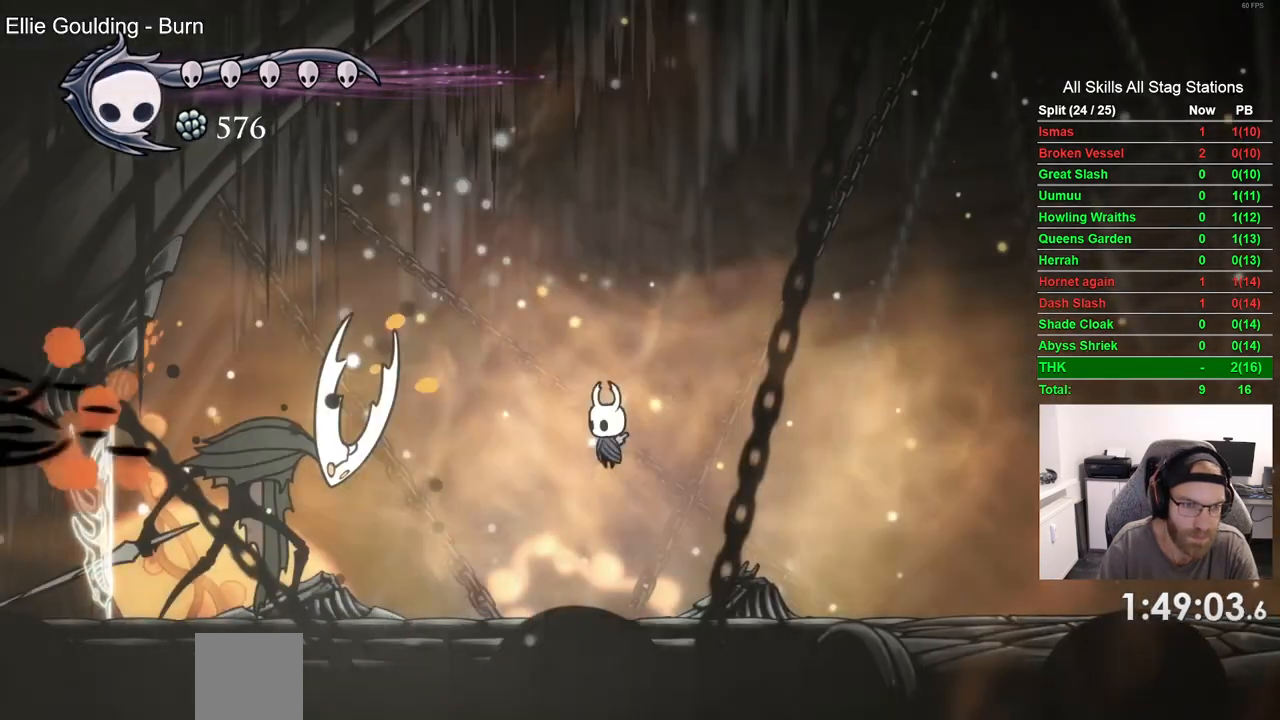
{"dt_ms": 500, "buttons": ["SQUARE"], "left_stick": "center", "right_stick": "center", "events": [[433, "SQUARE", "down"], [500, "DPAD_LEFT", "up"]]}
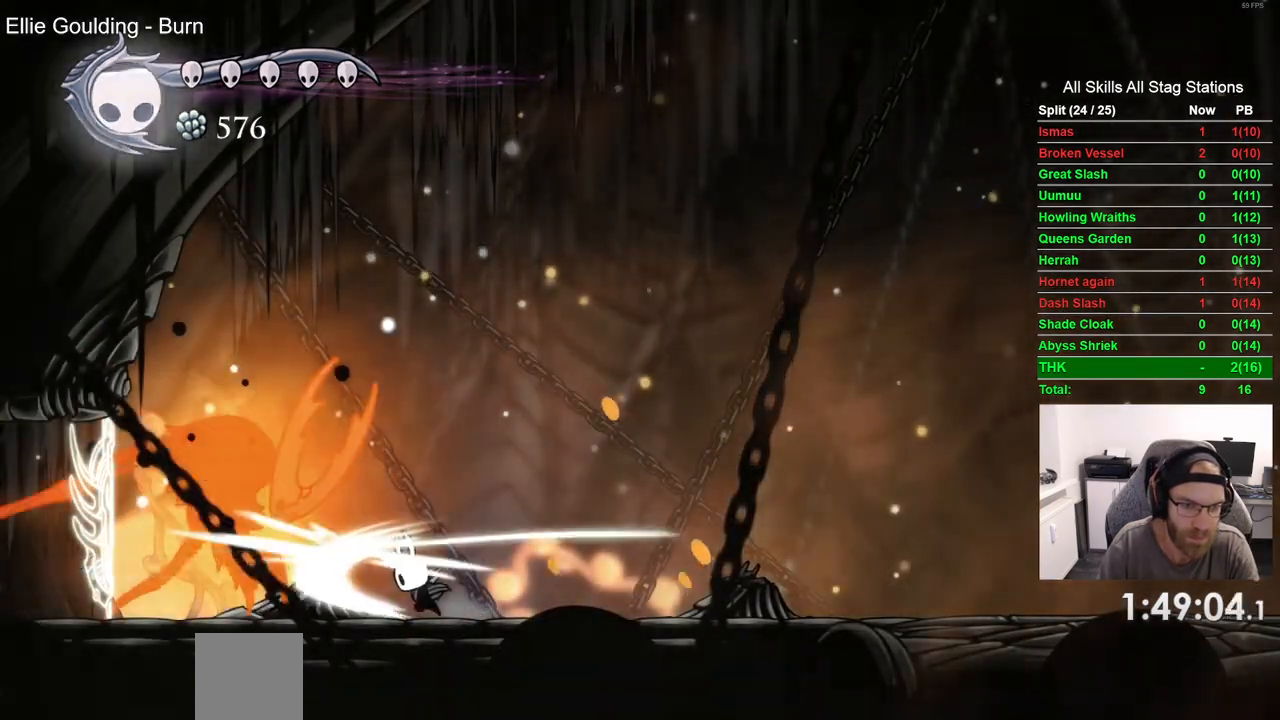
{"dt_ms": 500, "buttons": ["CROSS", "DPAD_RIGHT"], "left_stick": "center", "right_stick": "center", "events": [[67, "DPAD_RIGHT", "down"], [83, "SQUARE", "up"], [383, "CROSS", "down"]]}
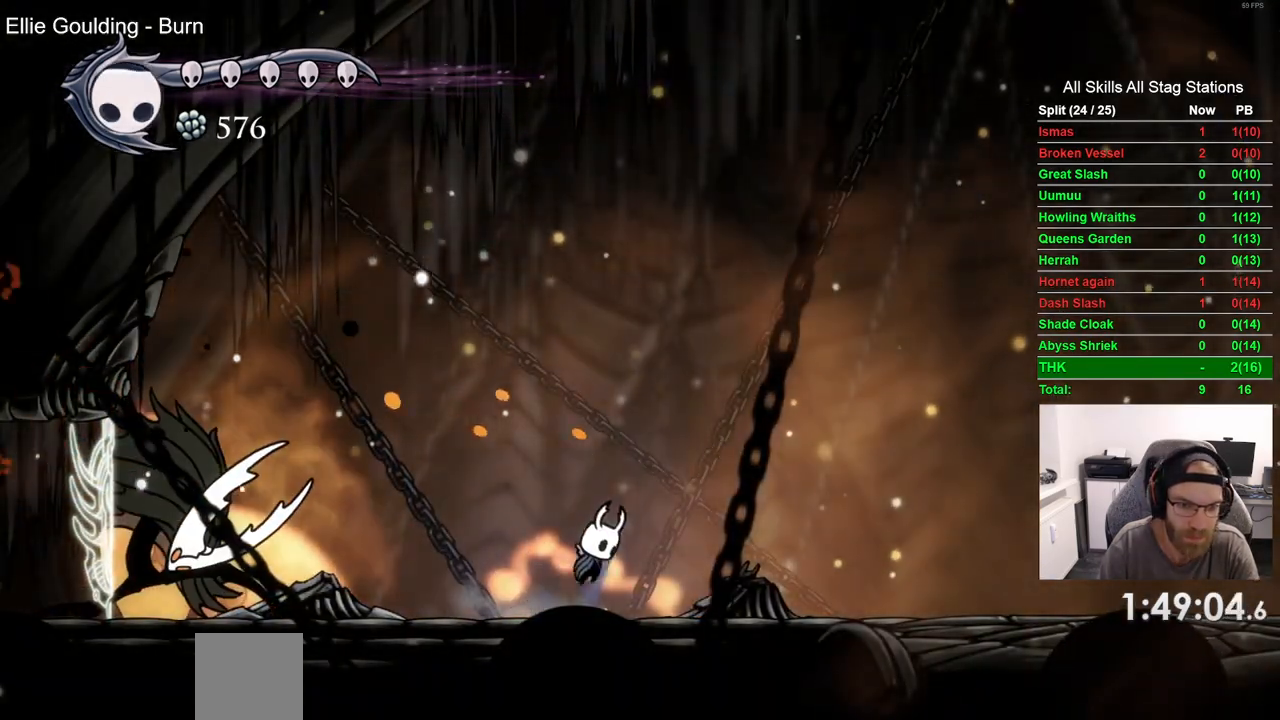
{"dt_ms": 500, "buttons": ["CROSS", "SQUARE", "DPAD_DOWN"], "left_stick": "center", "right_stick": "center", "events": [[50, "DPAD_DOWN", "down"], [83, "DPAD_RIGHT", "up"], [183, "DPAD_LEFT", "down"], [317, "SQUARE", "down"], [400, "DPAD_LEFT", "up"]]}
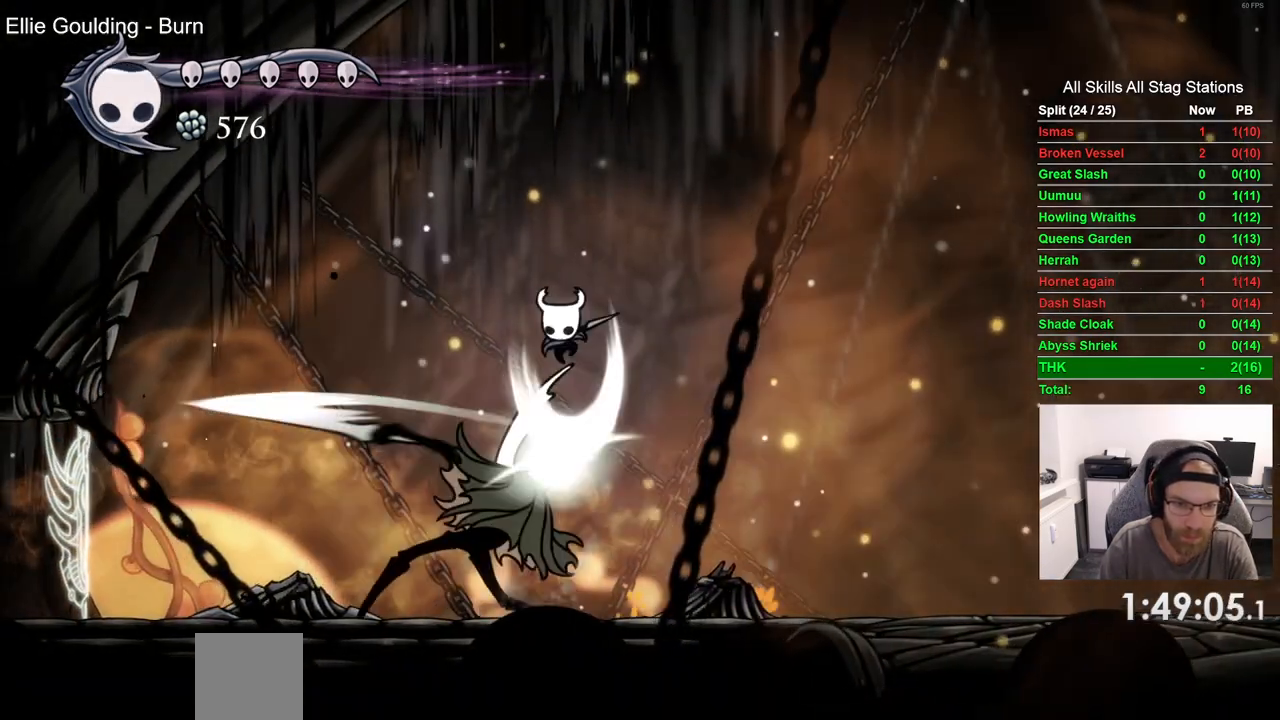
{"dt_ms": 500, "buttons": ["DPAD_LEFT"], "left_stick": "center", "right_stick": "center", "events": [[17, "DPAD_LEFT", "down"], [67, "SQUARE", "up"], [167, "CROSS", "up"], [217, "DPAD_DOWN", "up"]]}
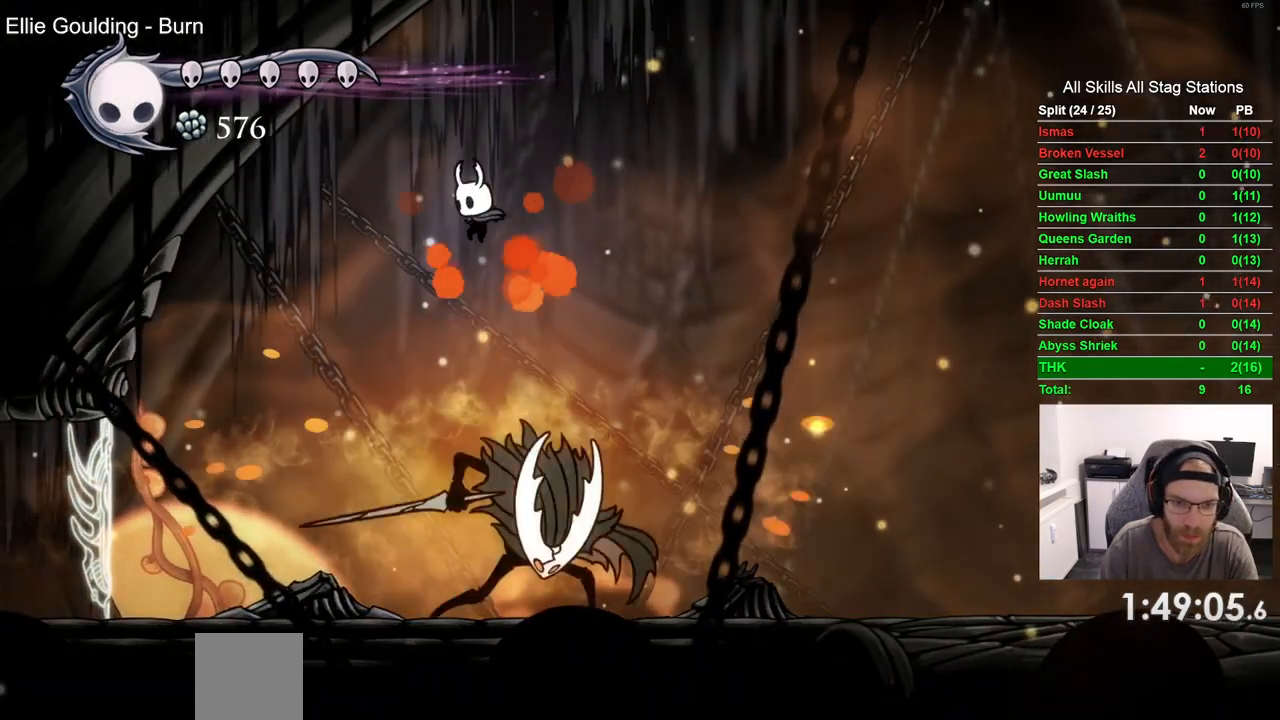
{"dt_ms": 500, "buttons": ["R1"], "left_stick": "center", "right_stick": "center", "events": [[217, "DPAD_LEFT", "up"], [300, "DPAD_RIGHT", "down"], [350, "SQUARE", "down"], [417, "DPAD_RIGHT", "up"], [450, "SQUARE", "up"], [500, "R1", "down"]]}
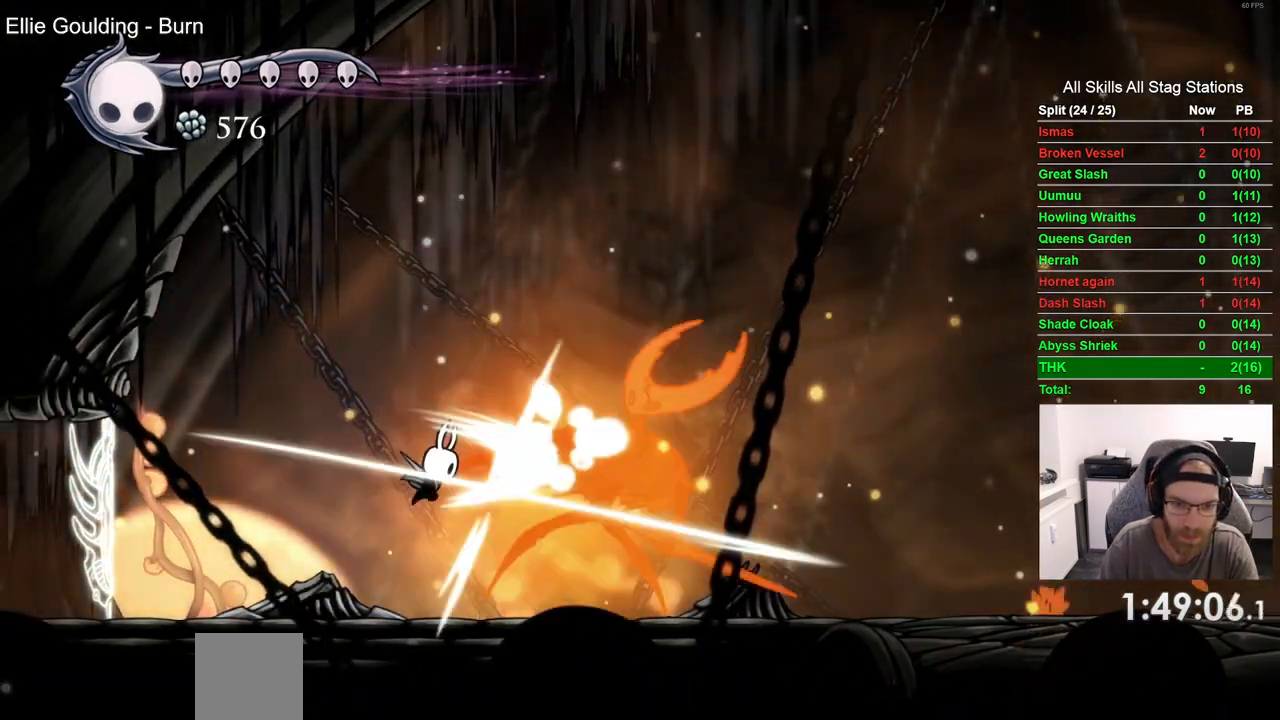
{"dt_ms": 500, "buttons": [], "left_stick": "center", "right_stick": "center", "events": [[100, "R1", "up"]]}
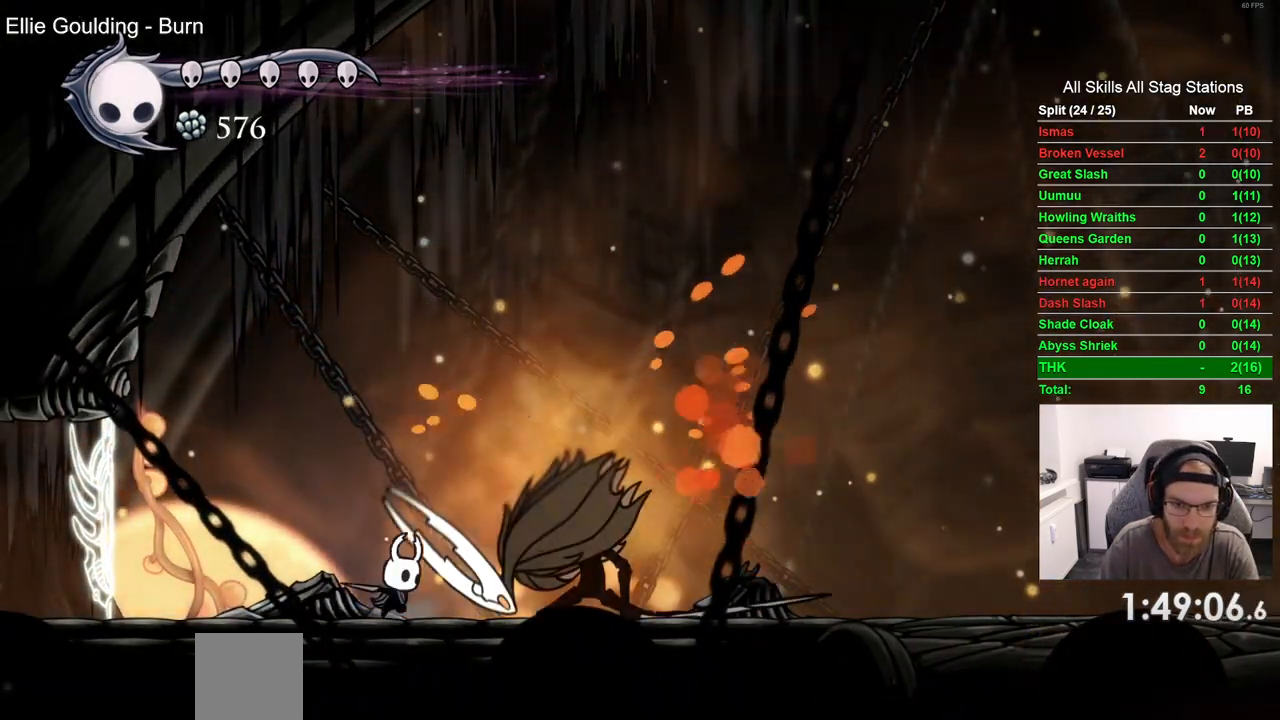
{"dt_ms": 500, "buttons": ["DPAD_RIGHT"], "left_stick": "center", "right_stick": "center", "events": [[67, "SQUARE", "down"], [183, "SQUARE", "up"], [233, "R1", "down"], [350, "R1", "up"], [500, "DPAD_RIGHT", "down"]]}
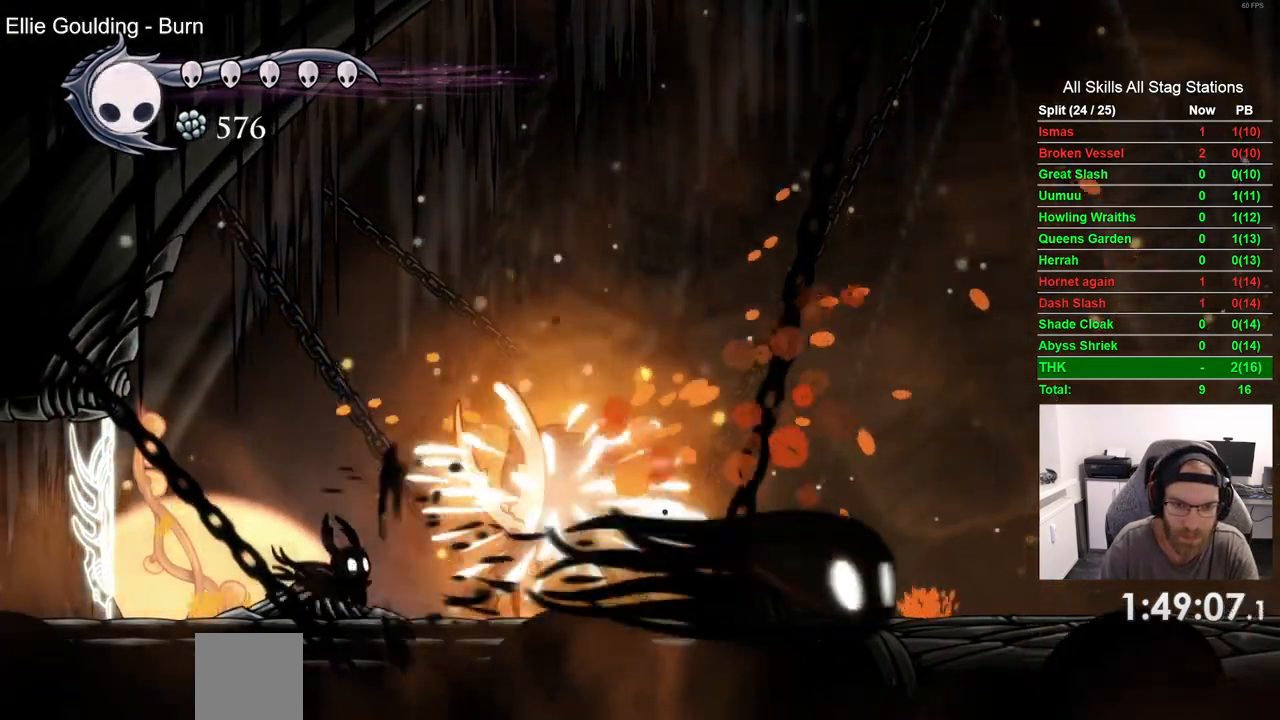
{"dt_ms": 500, "buttons": ["DPAD_LEFT"], "left_stick": "center", "right_stick": "center", "events": [[217, "SQUARE", "down"], [300, "DPAD_RIGHT", "up"], [367, "SQUARE", "up"], [400, "DPAD_LEFT", "down"]]}
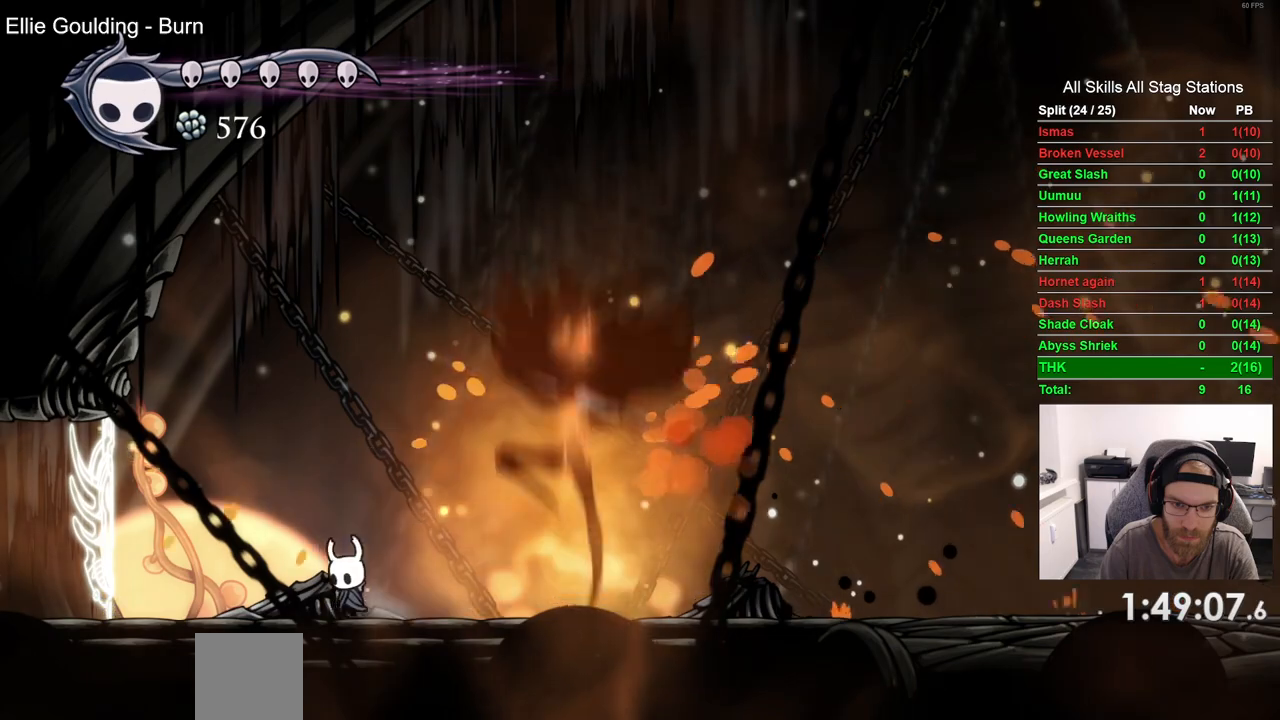
{"dt_ms": 500, "buttons": [], "left_stick": "center", "right_stick": "center", "events": [[117, "DPAD_LEFT", "up"], [367, "DPAD_RIGHT", "down"], [483, "DPAD_RIGHT", "up"]]}
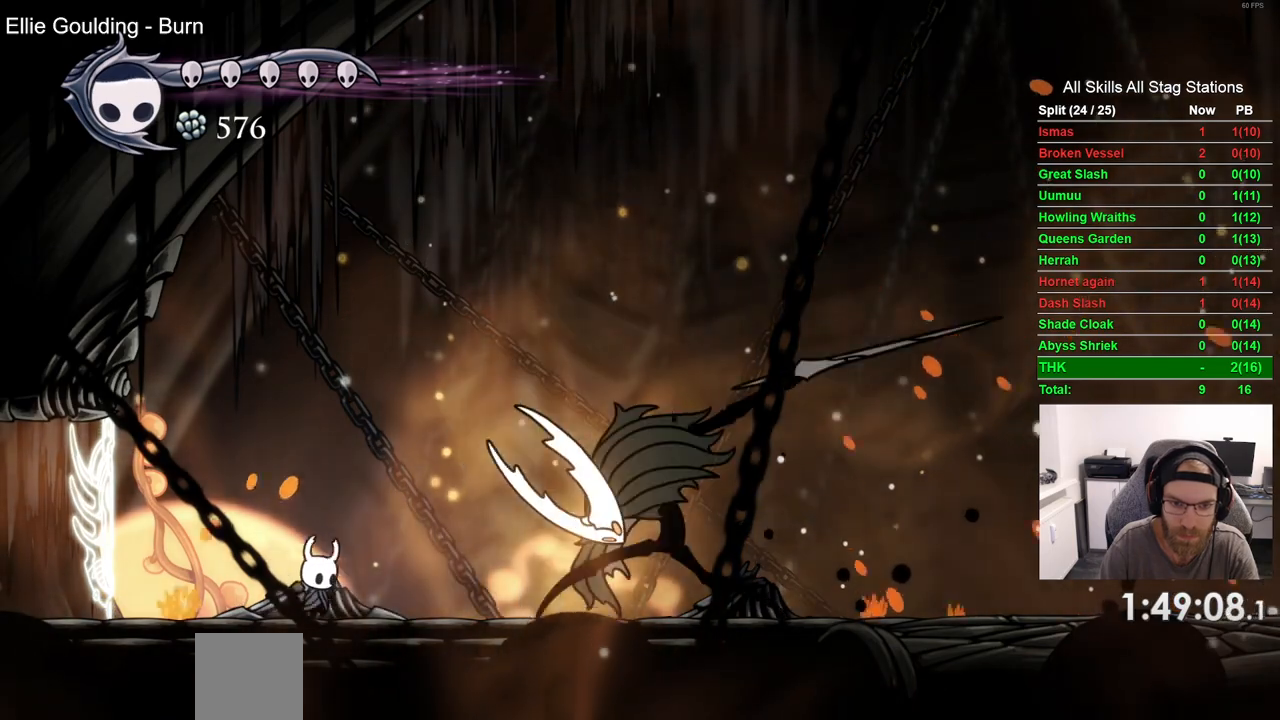
{"dt_ms": 500, "buttons": ["CROSS", "DPAD_DOWN", "DPAD_LEFT"], "left_stick": "center", "right_stick": "center", "events": [[67, "CROSS", "down"], [117, "CROSS", "up"], [250, "CROSS", "down"], [283, "DPAD_DOWN", "down"], [317, "DPAD_LEFT", "down"]]}
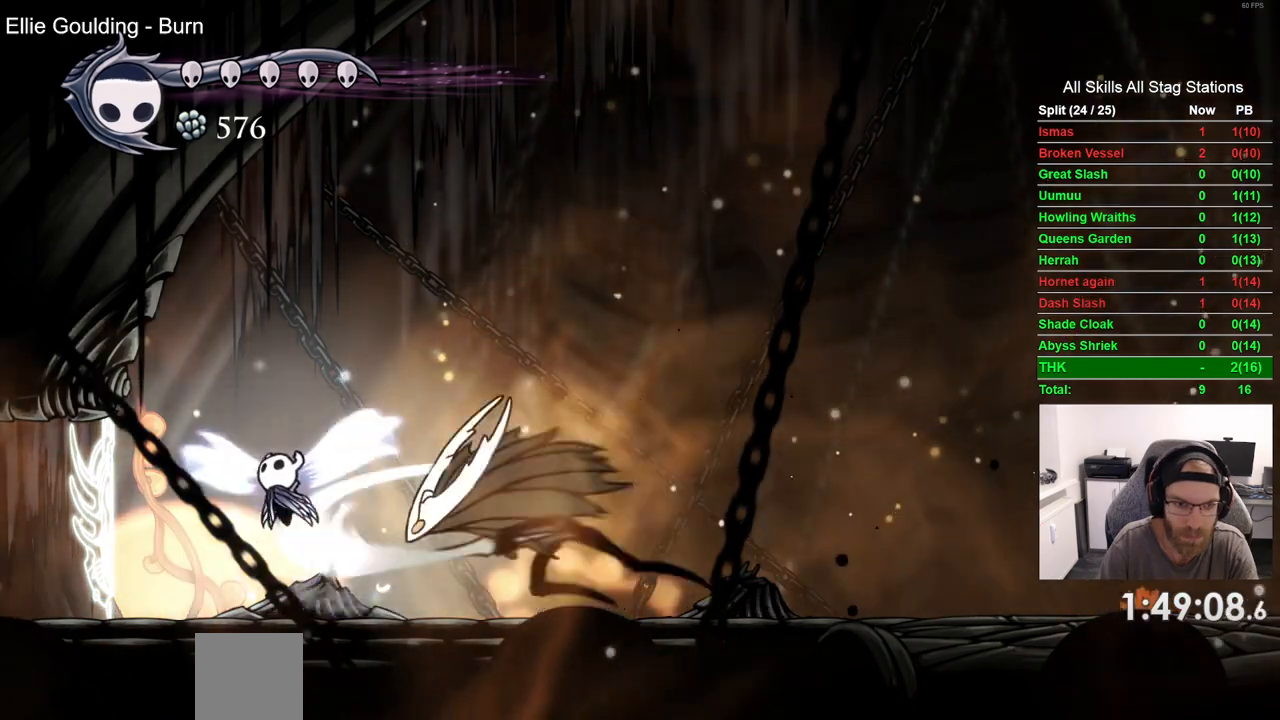
{"dt_ms": 500, "buttons": ["CROSS", "SQUARE", "DPAD_DOWN", "DPAD_RIGHT"], "left_stick": "center", "right_stick": "center", "events": [[217, "DPAD_LEFT", "up"], [283, "DPAD_RIGHT", "down"], [500, "SQUARE", "down"]]}
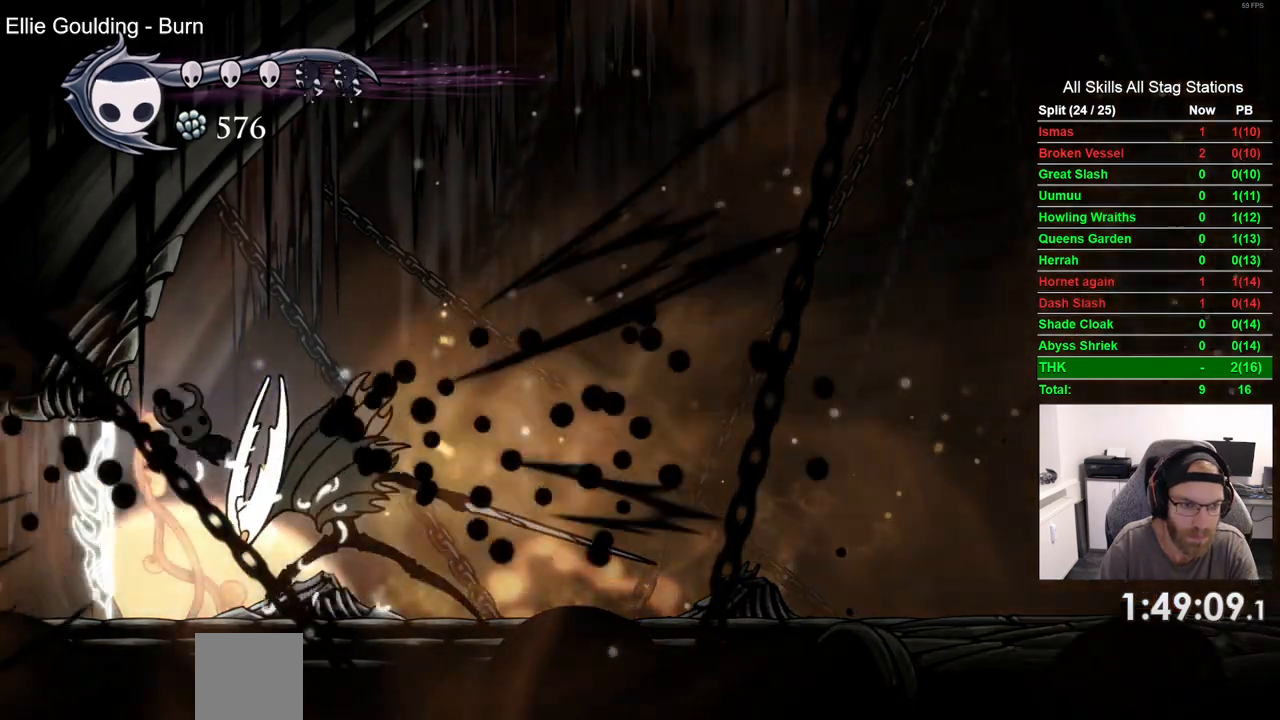
{"dt_ms": 500, "buttons": ["DPAD_DOWN", "DPAD_RIGHT"], "left_stick": "center", "right_stick": "center", "events": [[183, "SQUARE", "up"], [217, "CROSS", "up"]]}
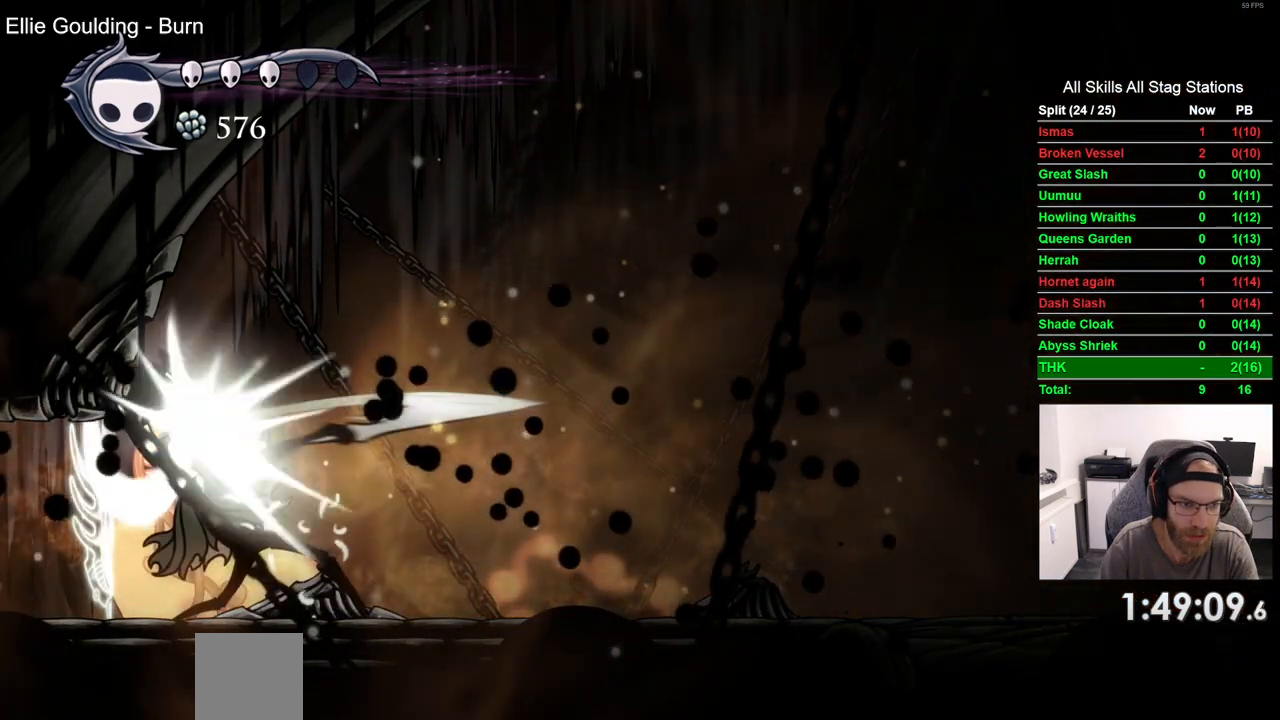
{"dt_ms": 500, "buttons": ["DPAD_DOWN", "DPAD_RIGHT"], "left_stick": "center", "right_stick": "center", "events": []}
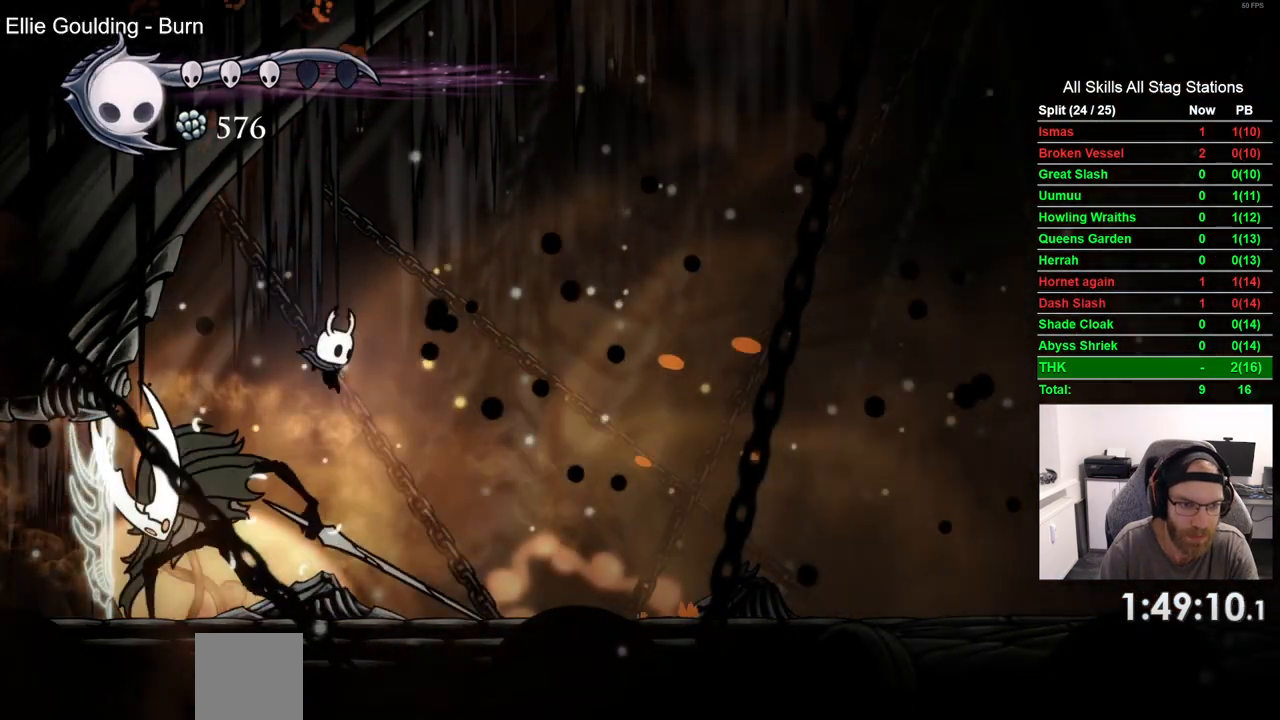
{"dt_ms": 500, "buttons": ["DPAD_RIGHT"], "left_stick": "center", "right_stick": "center", "events": [[67, "DPAD_DOWN", "up"], [100, "DPAD_DOWN", "down"], [100, "DPAD_RIGHT", "up"], [117, "DPAD_DOWN", "up"], [117, "DPAD_LEFT", "down"], [200, "SQUARE", "down"], [233, "DPAD_LEFT", "up"], [250, "DPAD_RIGHT", "down"], [333, "SQUARE", "up"]]}
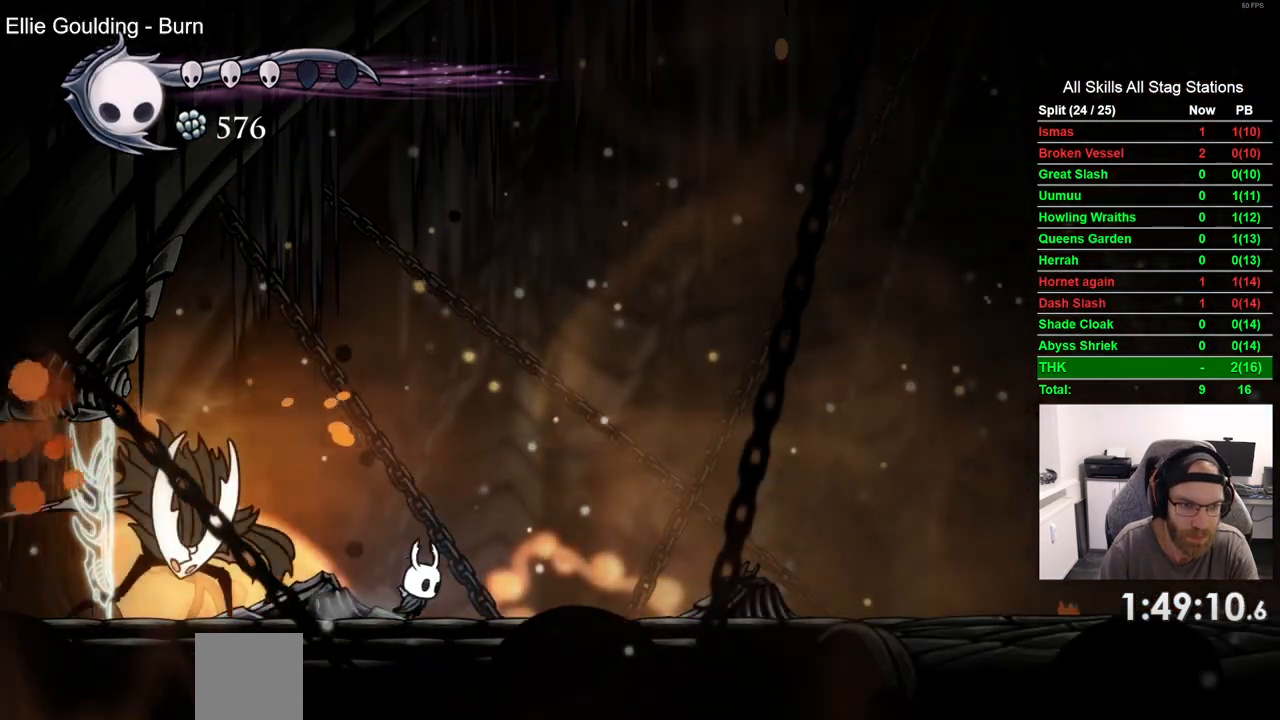
{"dt_ms": 500, "buttons": ["DPAD_RIGHT"], "left_stick": "center", "right_stick": "center", "events": []}
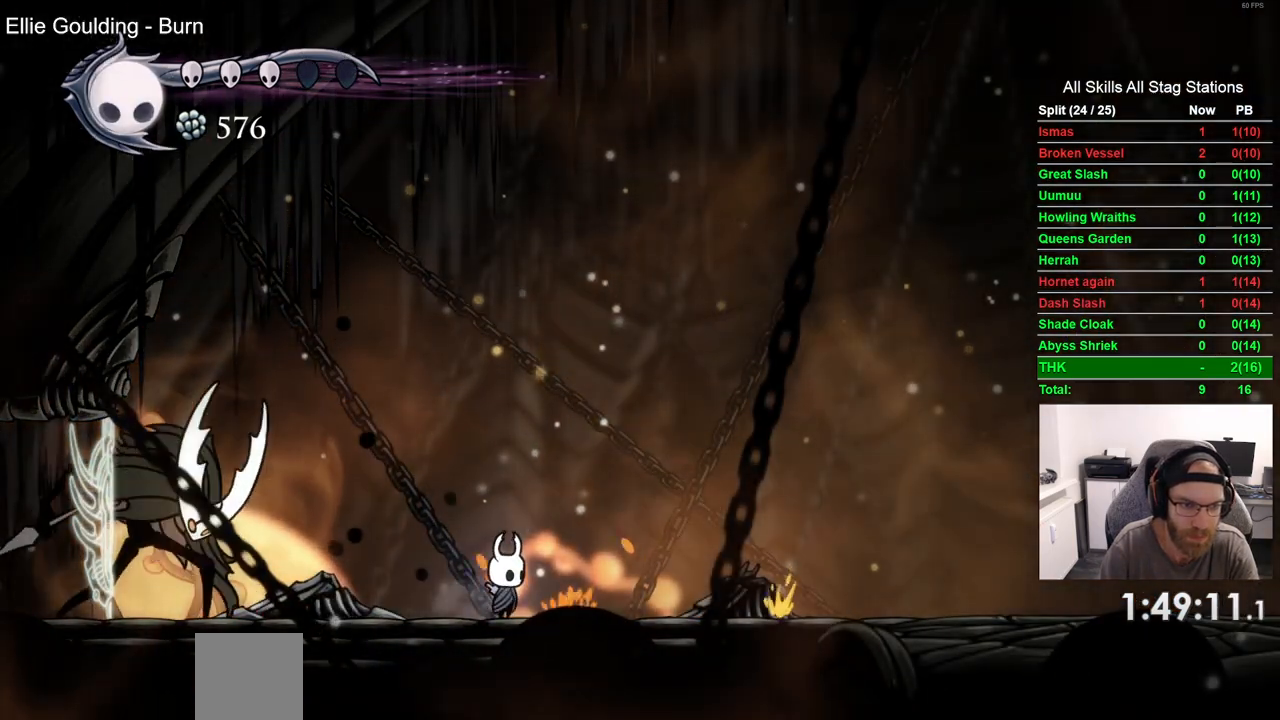
{"dt_ms": 500, "buttons": ["DPAD_RIGHT"], "left_stick": "center", "right_stick": "center", "events": []}
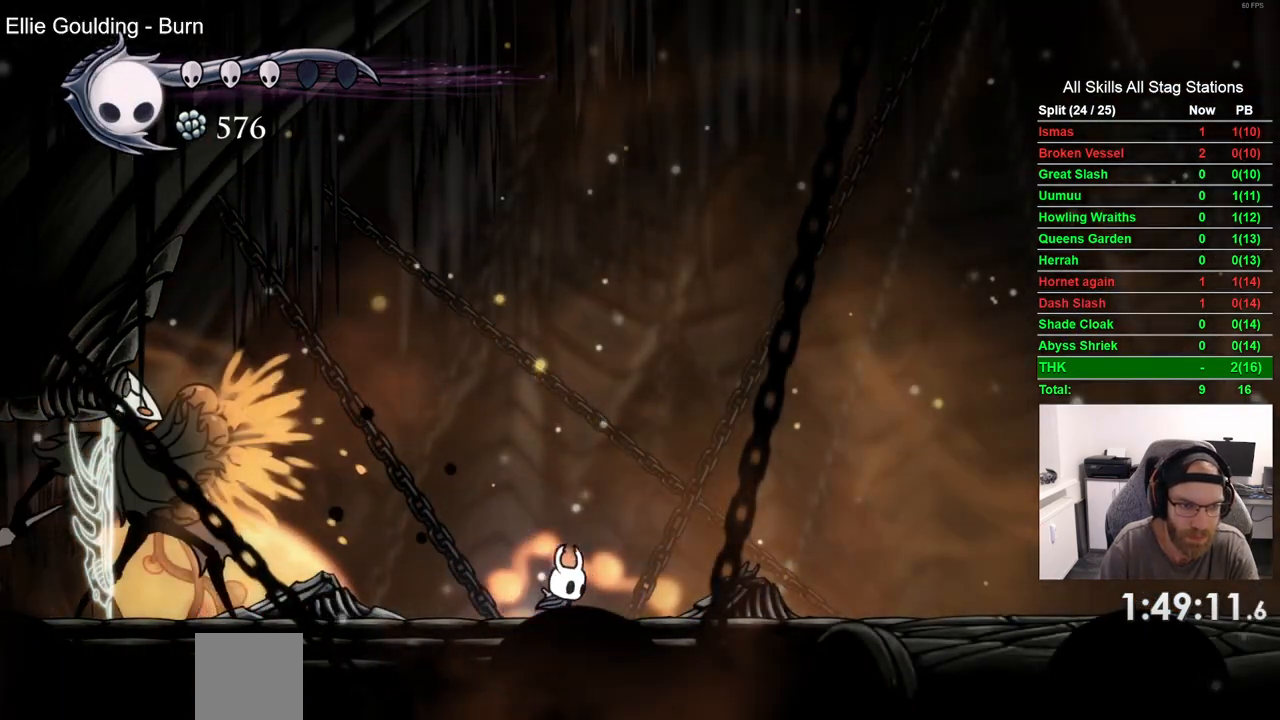
{"dt_ms": 1000, "buttons": ["DPAD_LEFT"], "left_stick": "center", "right_stick": "center"}
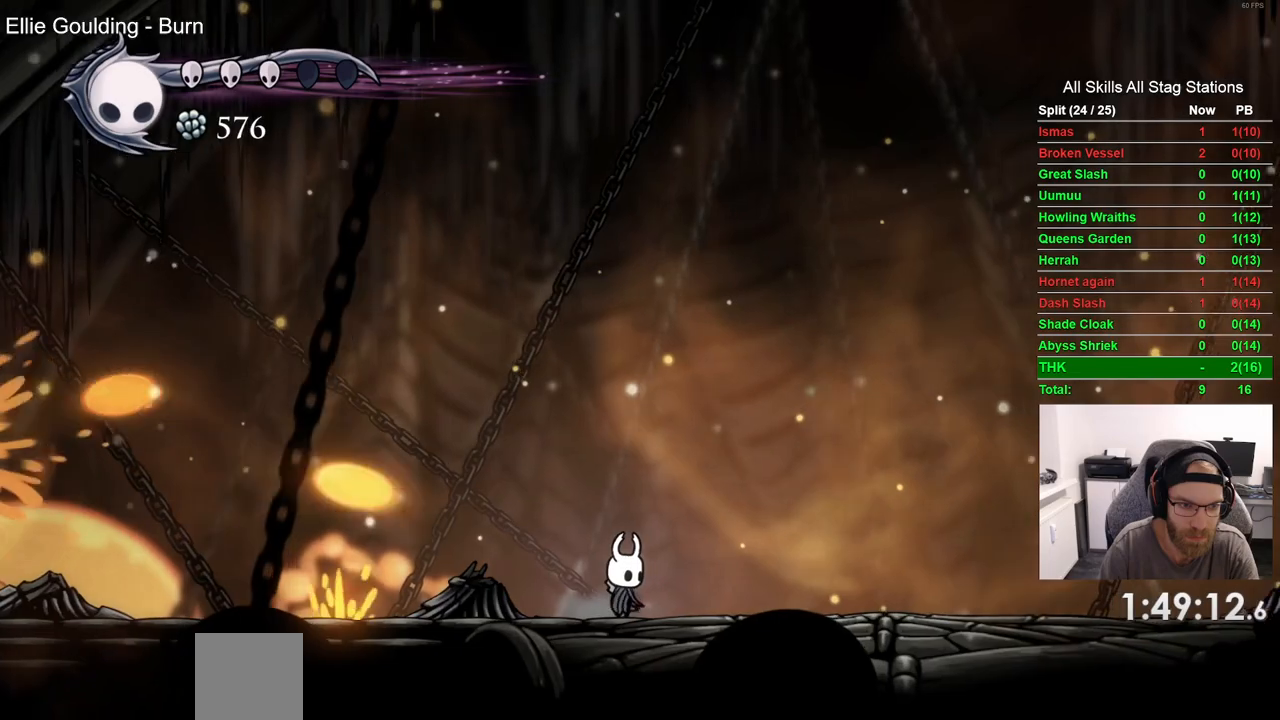
{"dt_ms": 500, "buttons": ["DPAD_LEFT"], "left_stick": "center", "right_stick": "center", "events": [[33, "R2", "down"], [250, "R2", "up"]]}
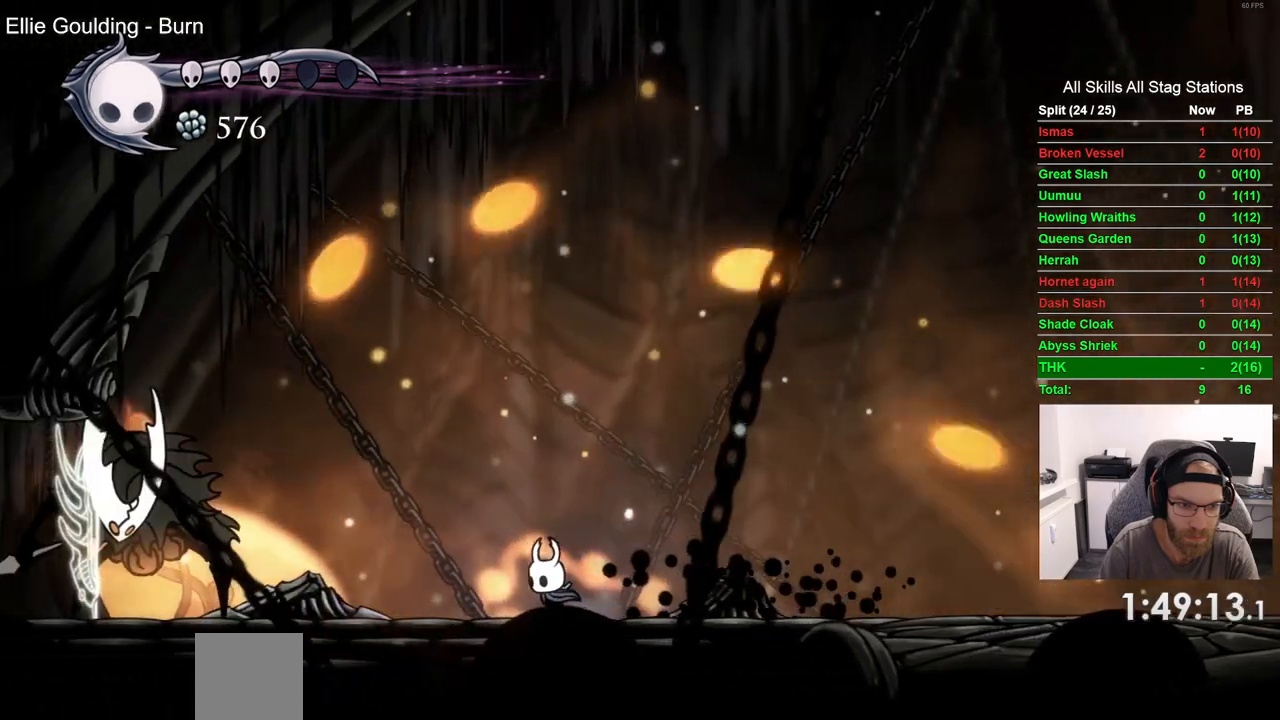
{"dt_ms": 500, "buttons": ["DPAD_RIGHT"], "left_stick": "center", "right_stick": "center", "events": [[317, "DPAD_LEFT", "up"], [467, "DPAD_RIGHT", "down"]]}
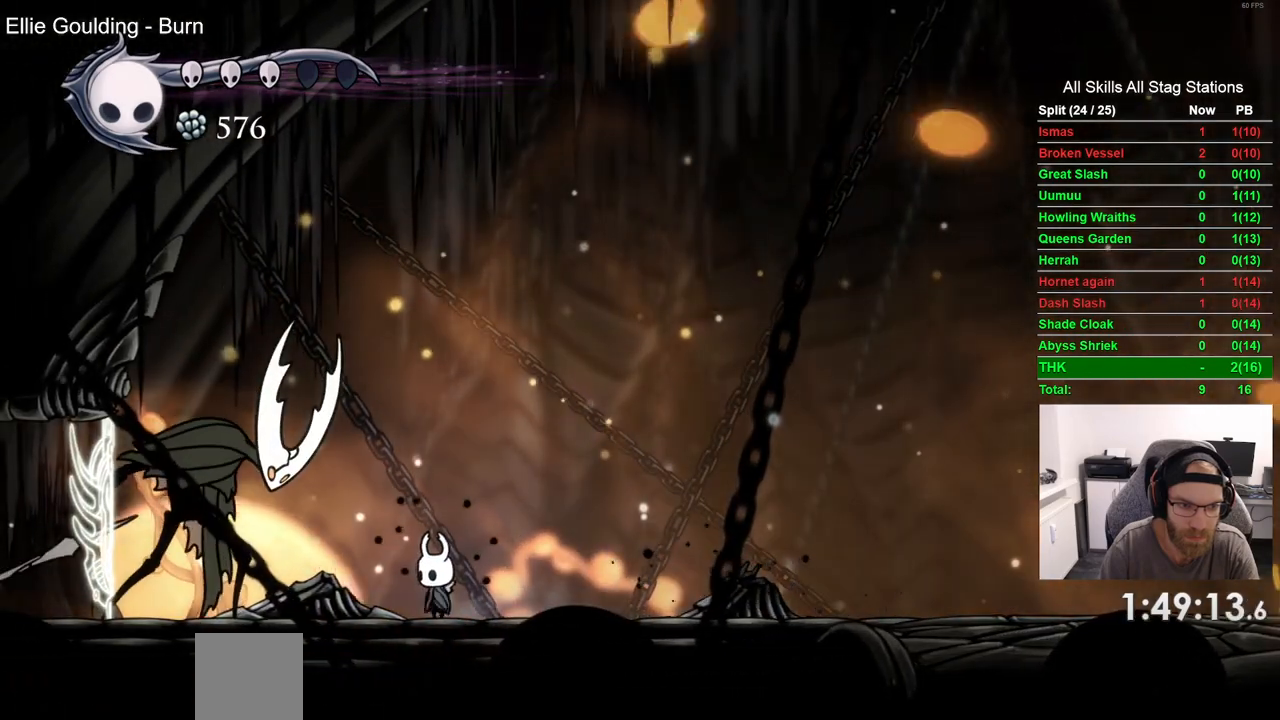
{"dt_ms": 500, "buttons": [], "left_stick": "center", "right_stick": "center", "events": [[467, "DPAD_RIGHT", "up"]]}
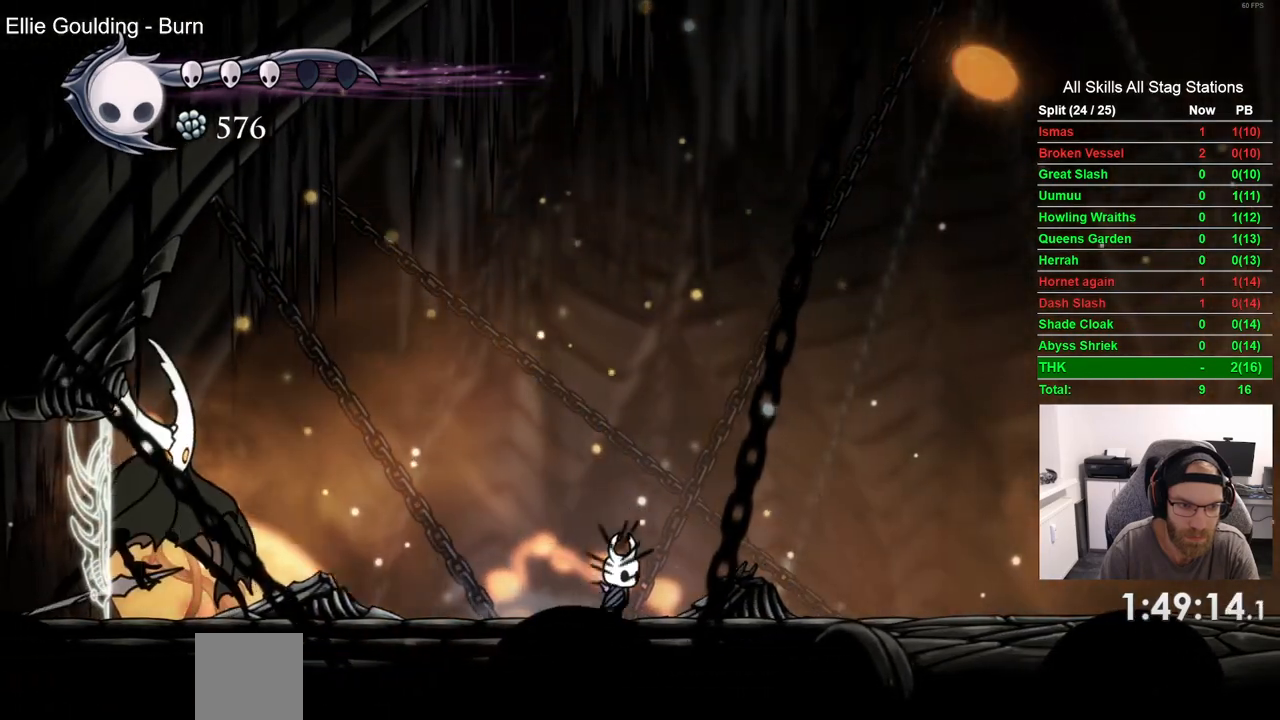
{"dt_ms": 500, "buttons": [], "left_stick": "center", "right_stick": "center", "events": []}
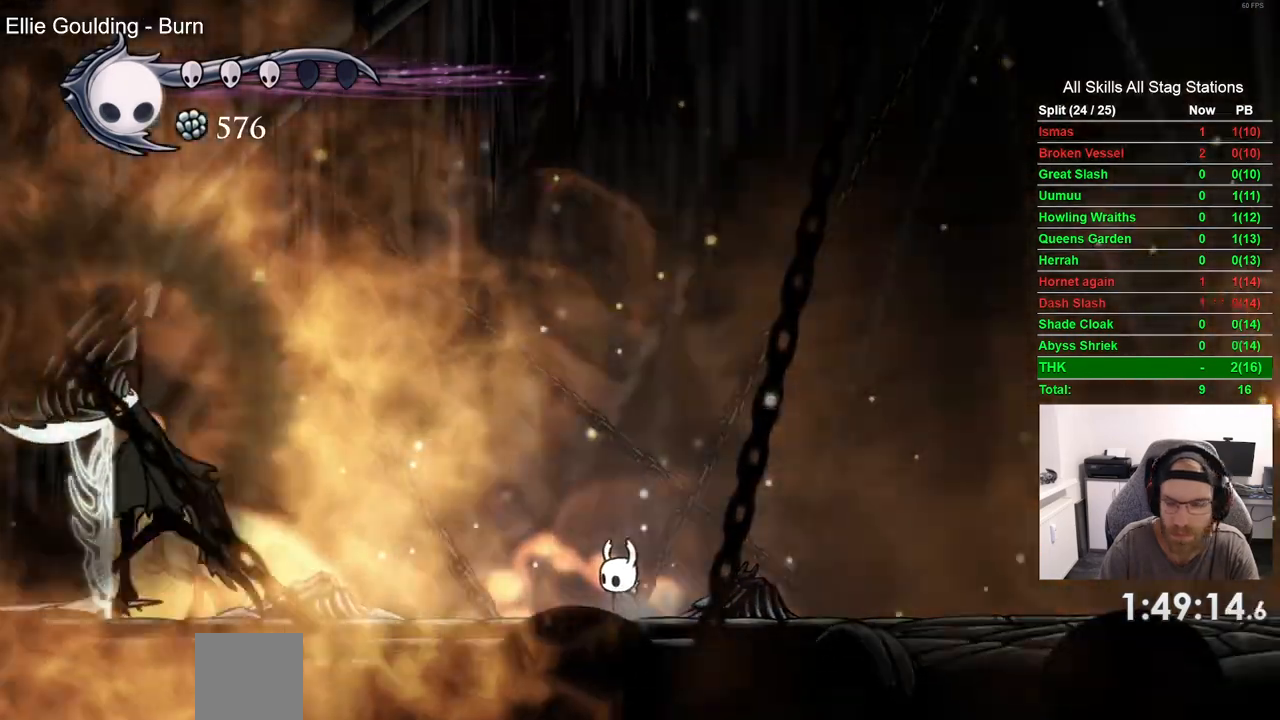
{"dt_ms": 500, "buttons": ["DPAD_LEFT"], "left_stick": "center", "right_stick": "center", "events": [[117, "DPAD_LEFT", "down"]]}
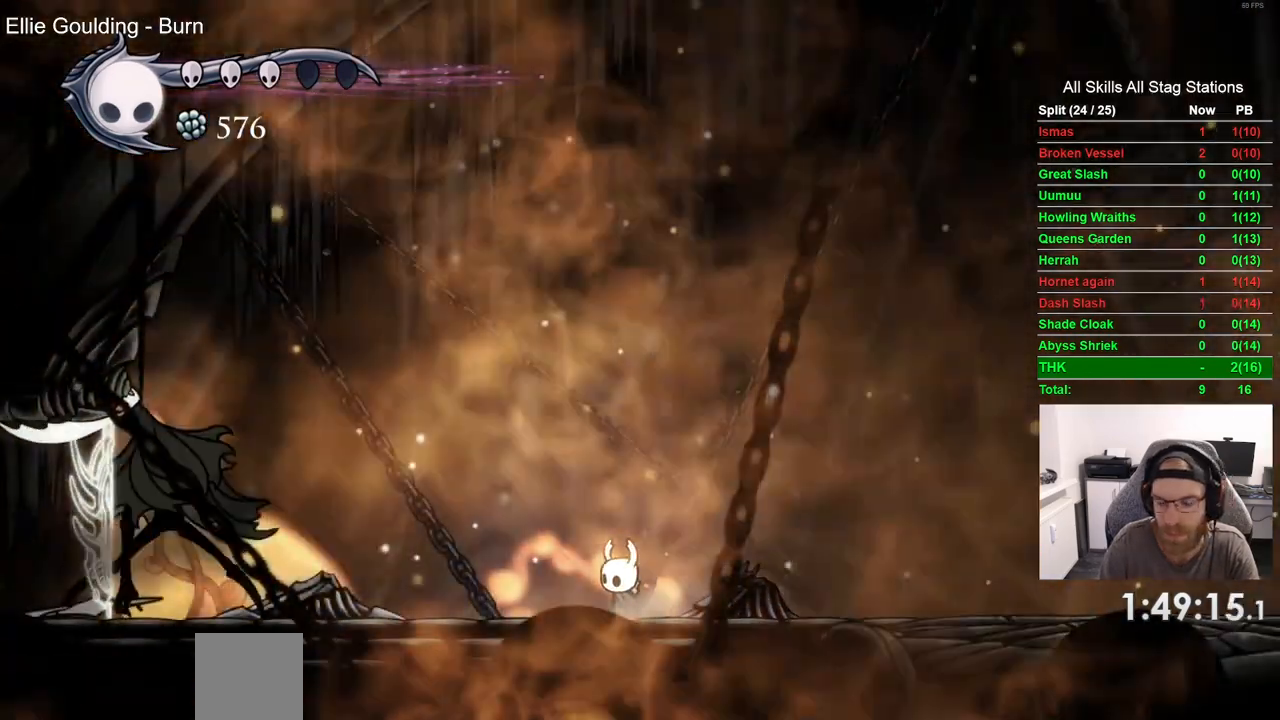
{"dt_ms": 500, "buttons": ["DPAD_LEFT"], "left_stick": "center", "right_stick": "center", "events": []}
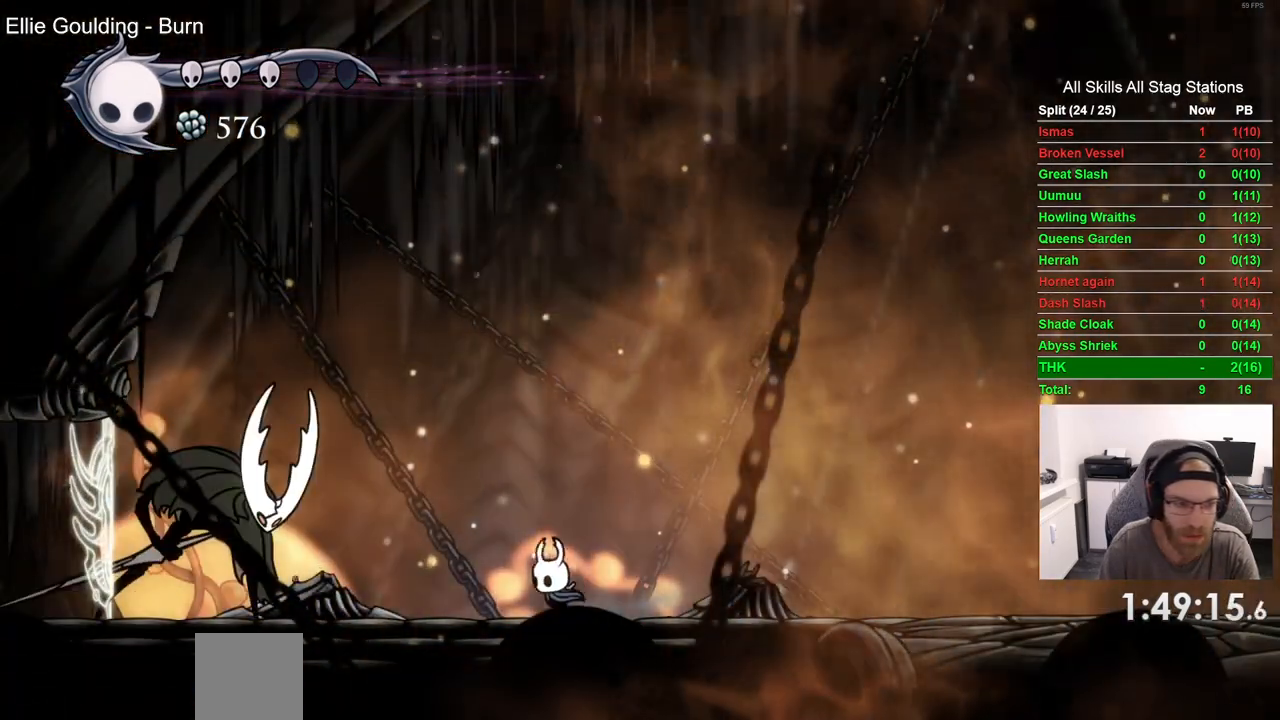
{"dt_ms": 500, "buttons": ["DPAD_RIGHT"], "left_stick": "center", "right_stick": "center", "events": [[267, "DPAD_LEFT", "up"], [367, "DPAD_RIGHT", "down"]]}